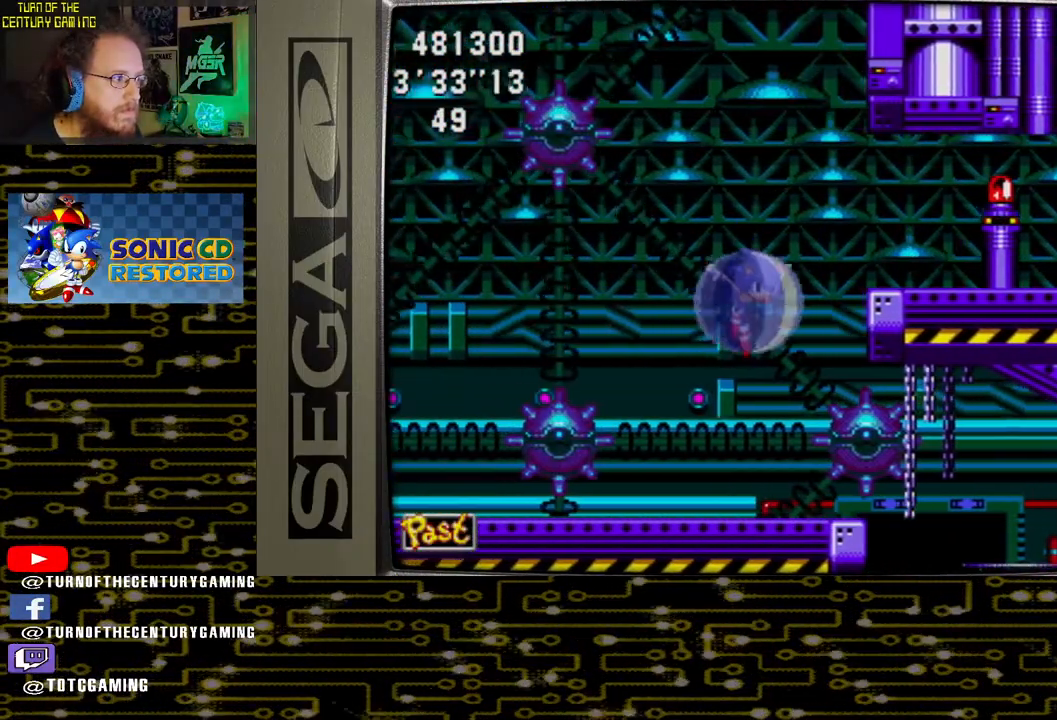
Gameplay with a controller (PlayStation layout); each line is a JSON object with the inputs held at the frame after it. "events" lists button and stick changes between this image and that frame as [ms after this image, input, new state], when the widget could be followed in between.
{"buttons": ["DPAD_RIGHT"], "left_stick": "center", "right_stick": "center", "events": []}
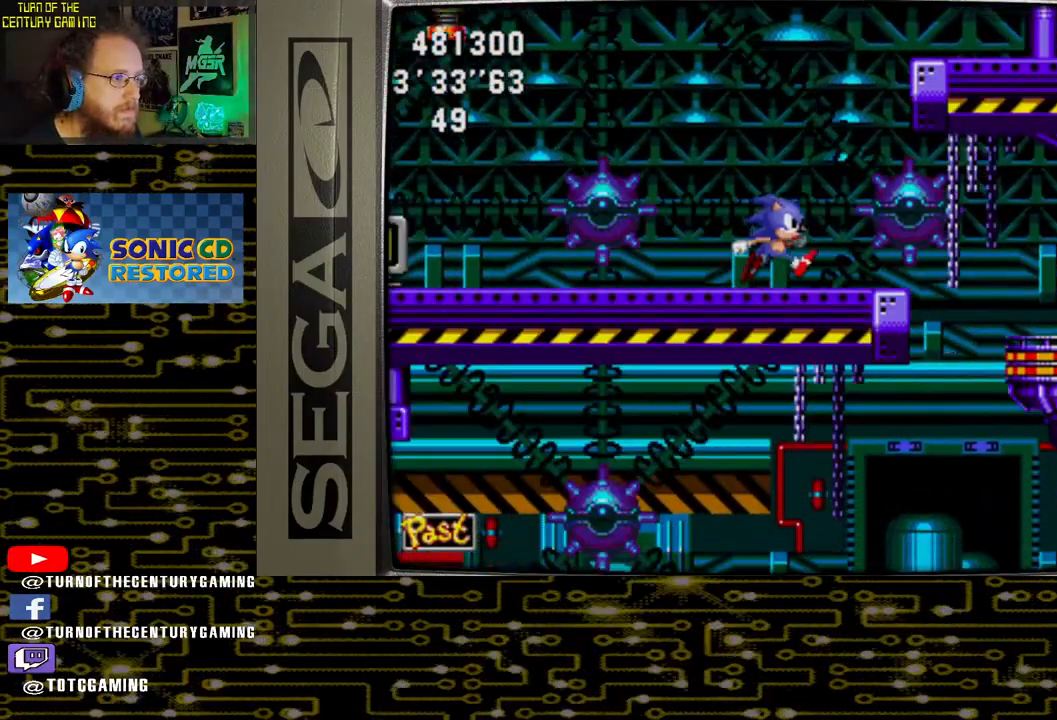
{"buttons": ["DPAD_RIGHT"], "left_stick": "center", "right_stick": "center", "events": []}
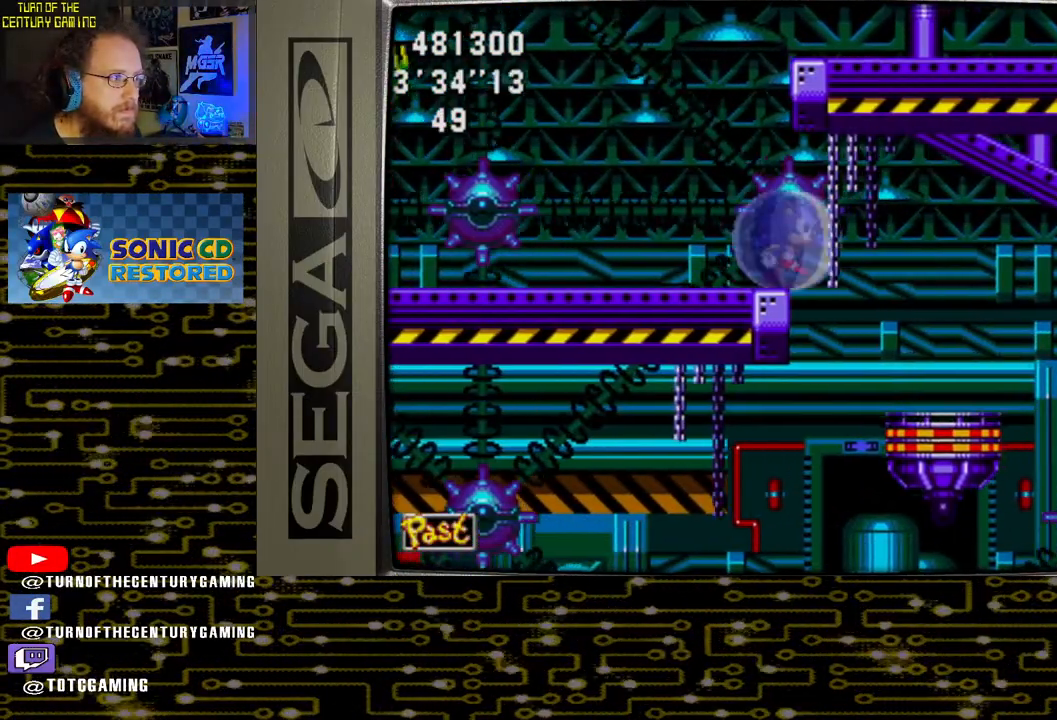
{"buttons": ["DPAD_LEFT"], "left_stick": "center", "right_stick": "center", "events": [[167, "DPAD_RIGHT", "up"], [367, "DPAD_LEFT", "down"]]}
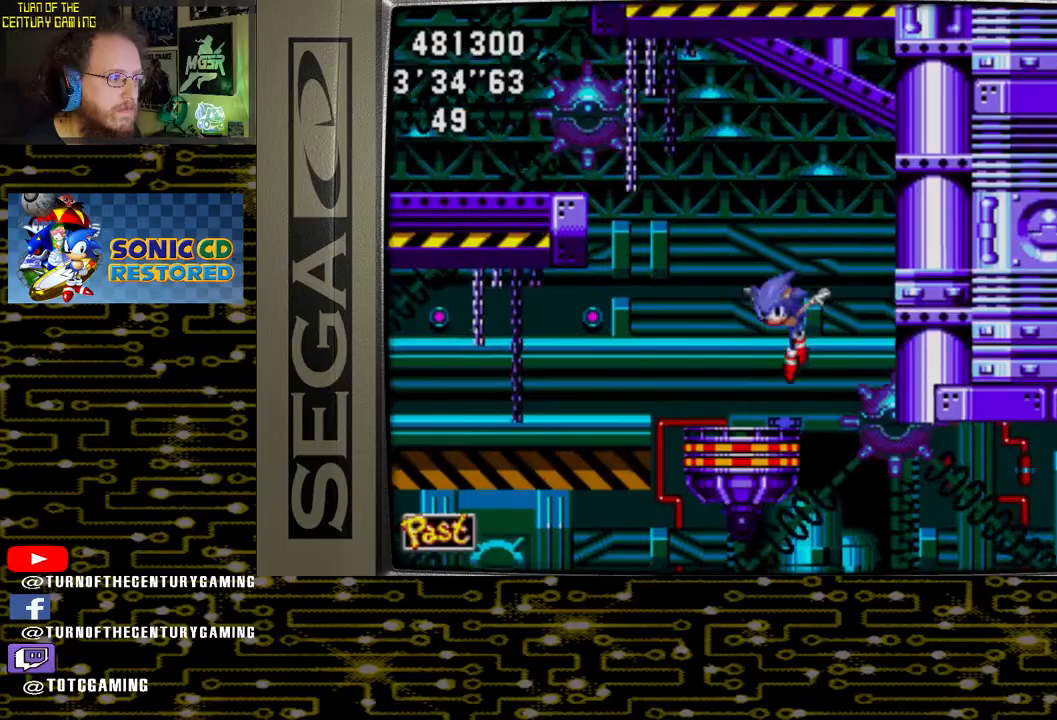
{"buttons": [], "left_stick": "center", "right_stick": "center", "events": [[367, "DPAD_LEFT", "up"]]}
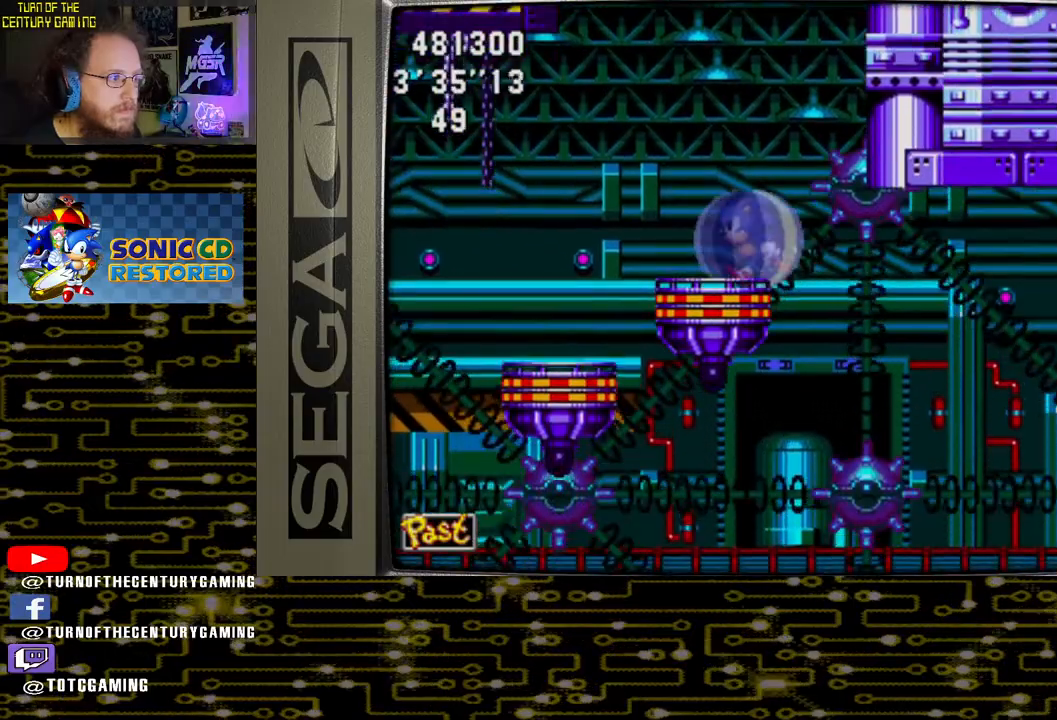
{"buttons": ["DPAD_LEFT"], "left_stick": "center", "right_stick": "center", "events": [[50, "DPAD_LEFT", "down"], [150, "CROSS", "down"], [217, "CROSS", "up"], [333, "DPAD_LEFT", "up"], [450, "DPAD_LEFT", "down"]]}
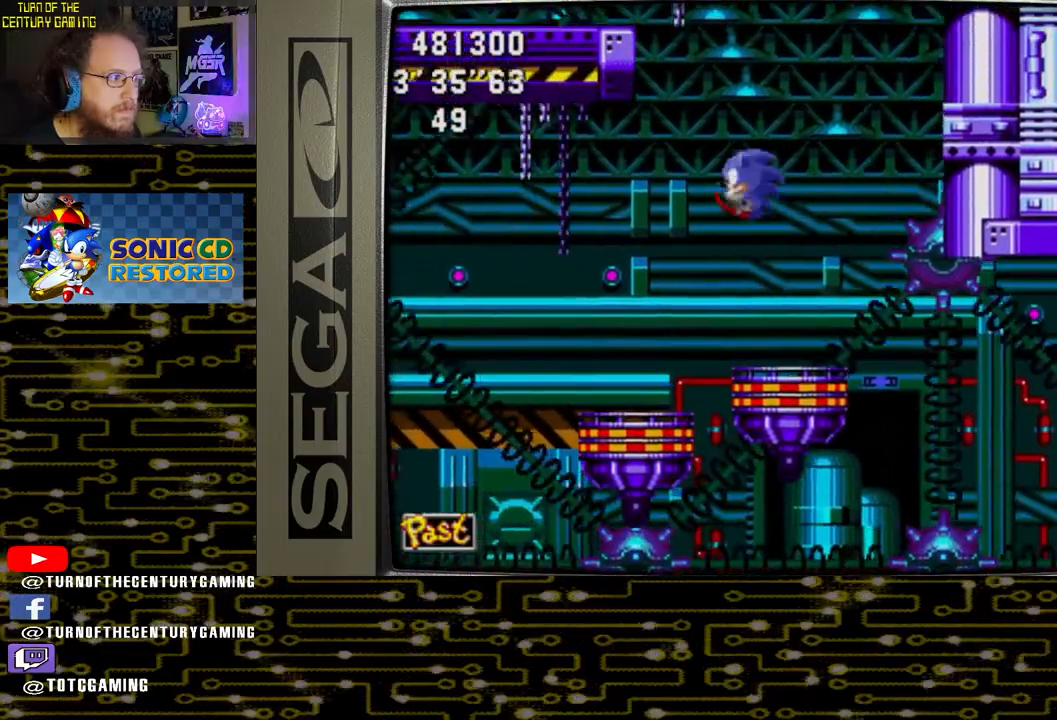
{"buttons": ["DPAD_RIGHT"], "left_stick": "center", "right_stick": "center", "events": [[100, "DPAD_LEFT", "up"], [300, "DPAD_RIGHT", "down"]]}
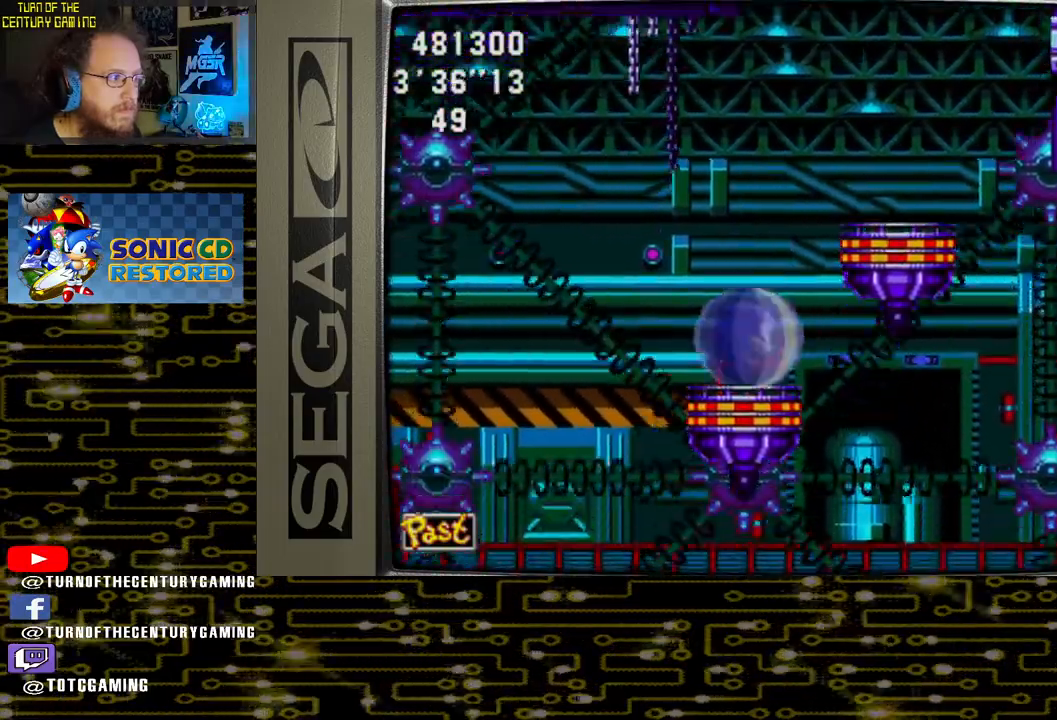
{"buttons": [], "left_stick": "center", "right_stick": "center", "events": [[17, "DPAD_RIGHT", "up"]]}
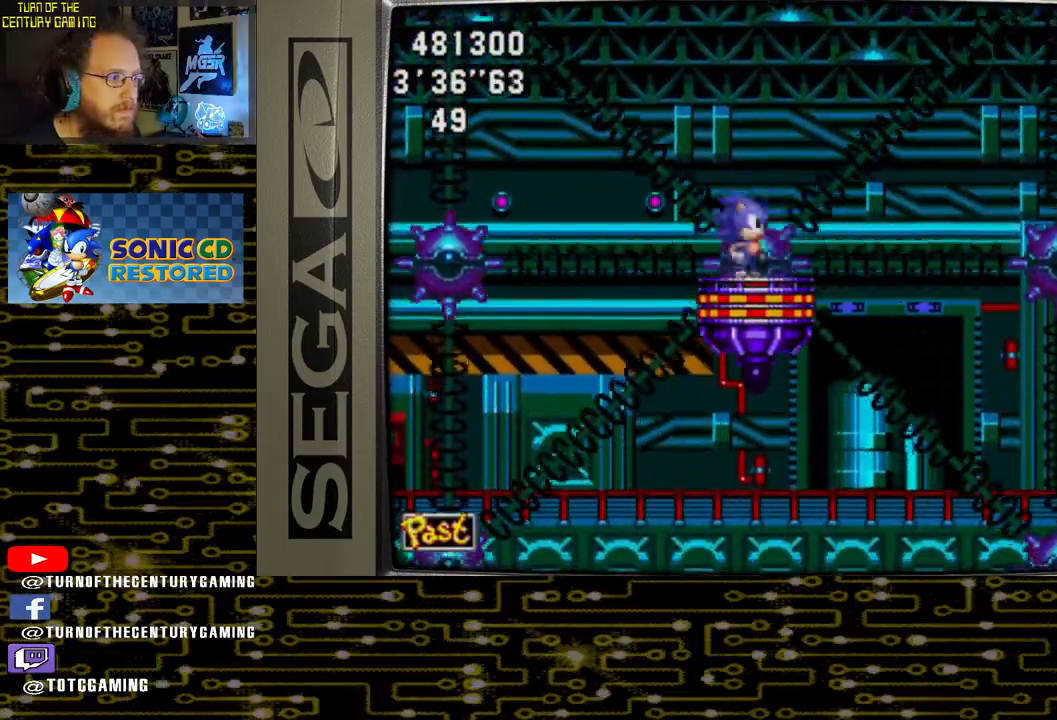
{"buttons": ["DPAD_RIGHT"], "left_stick": "center", "right_stick": "center", "events": [[333, "DPAD_RIGHT", "down"]]}
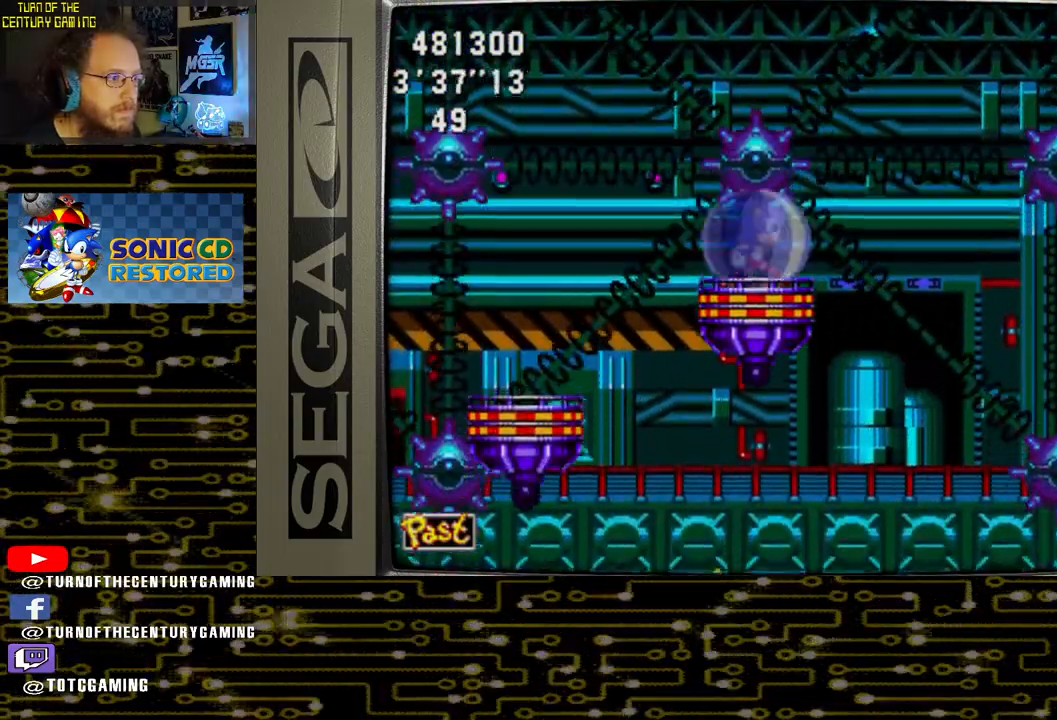
{"buttons": ["CROSS", "DPAD_RIGHT"], "left_stick": "center", "right_stick": "center", "events": [[67, "DPAD_RIGHT", "up"], [350, "DPAD_RIGHT", "down"], [500, "CROSS", "down"]]}
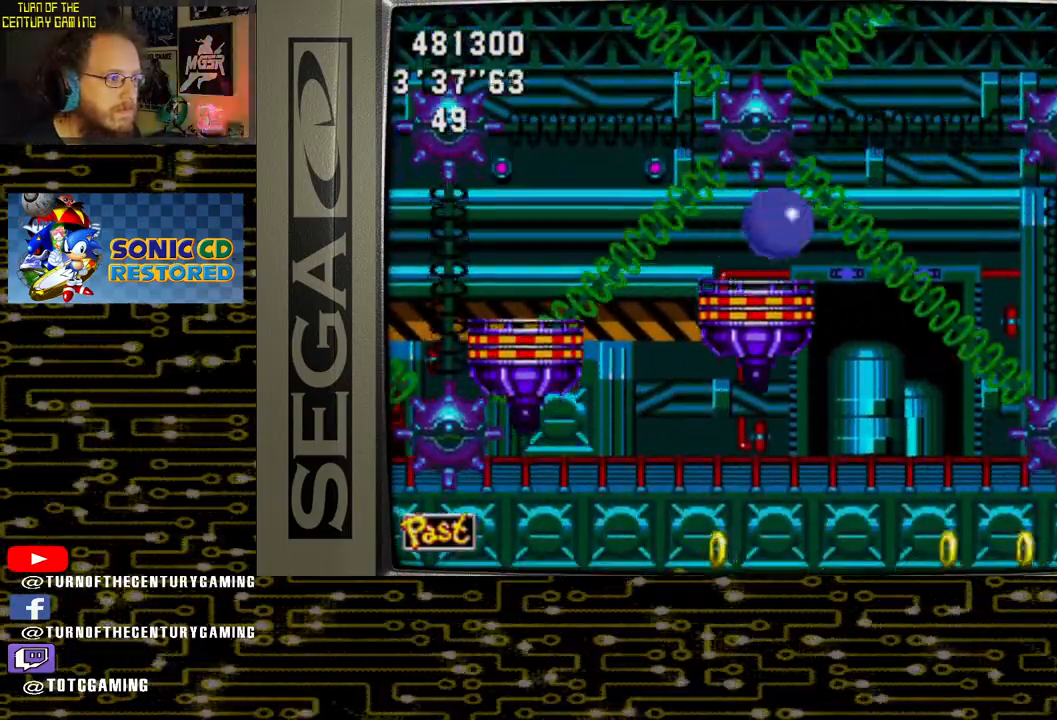
{"buttons": [], "left_stick": "center", "right_stick": "center", "events": [[67, "CROSS", "up"], [367, "DPAD_RIGHT", "up"]]}
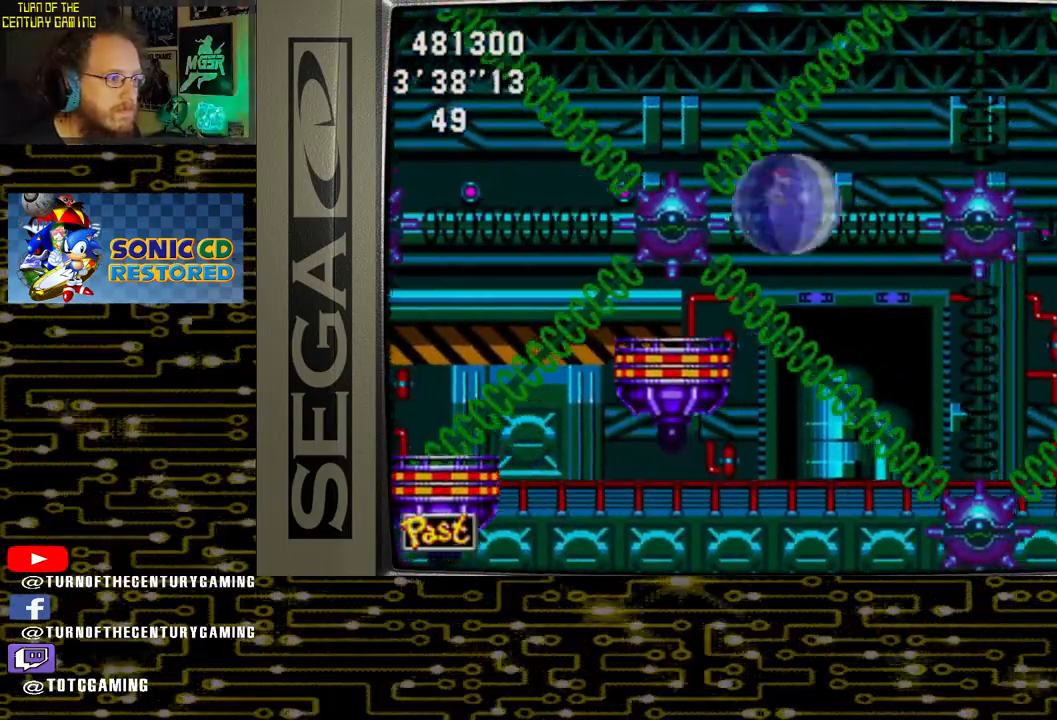
{"buttons": [], "left_stick": "center", "right_stick": "center", "events": [[167, "DPAD_LEFT", "down"], [333, "DPAD_LEFT", "up"]]}
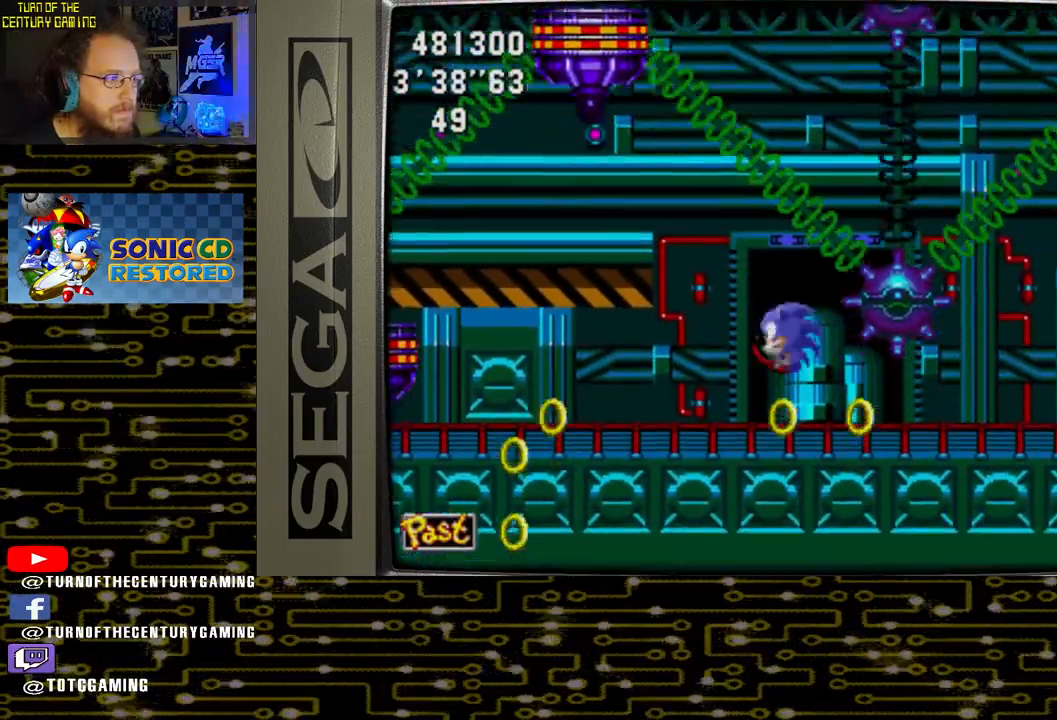
{"buttons": ["DPAD_RIGHT"], "left_stick": "center", "right_stick": "center", "events": [[467, "DPAD_RIGHT", "down"]]}
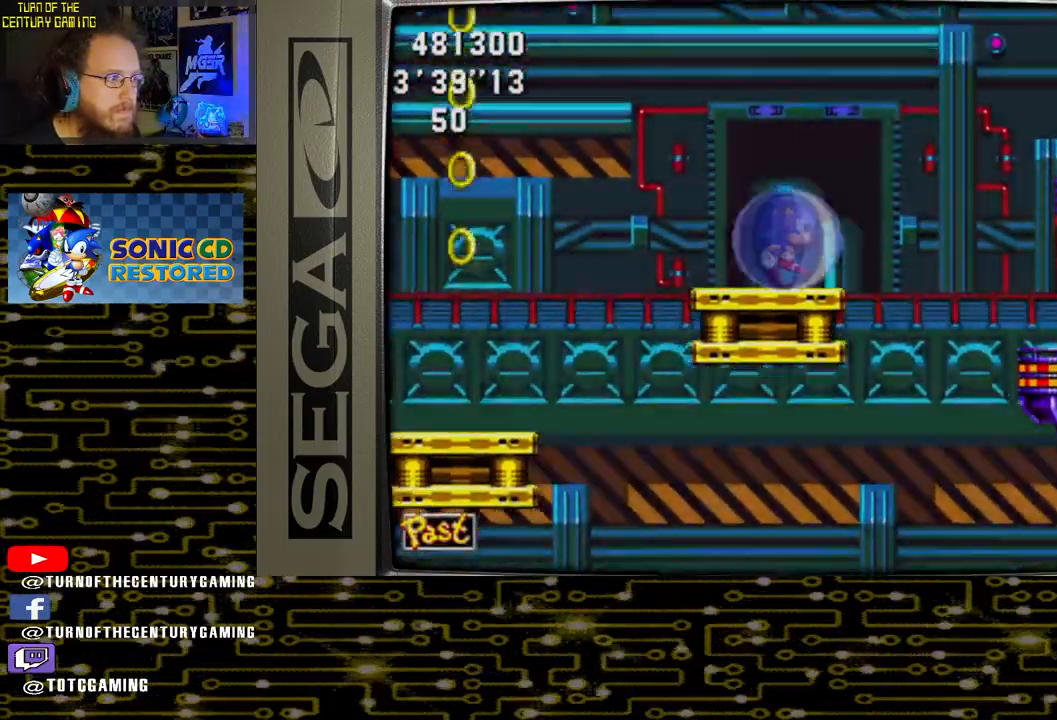
{"buttons": ["DPAD_RIGHT"], "left_stick": "center", "right_stick": "center", "events": [[267, "CROSS", "down"], [350, "CROSS", "up"]]}
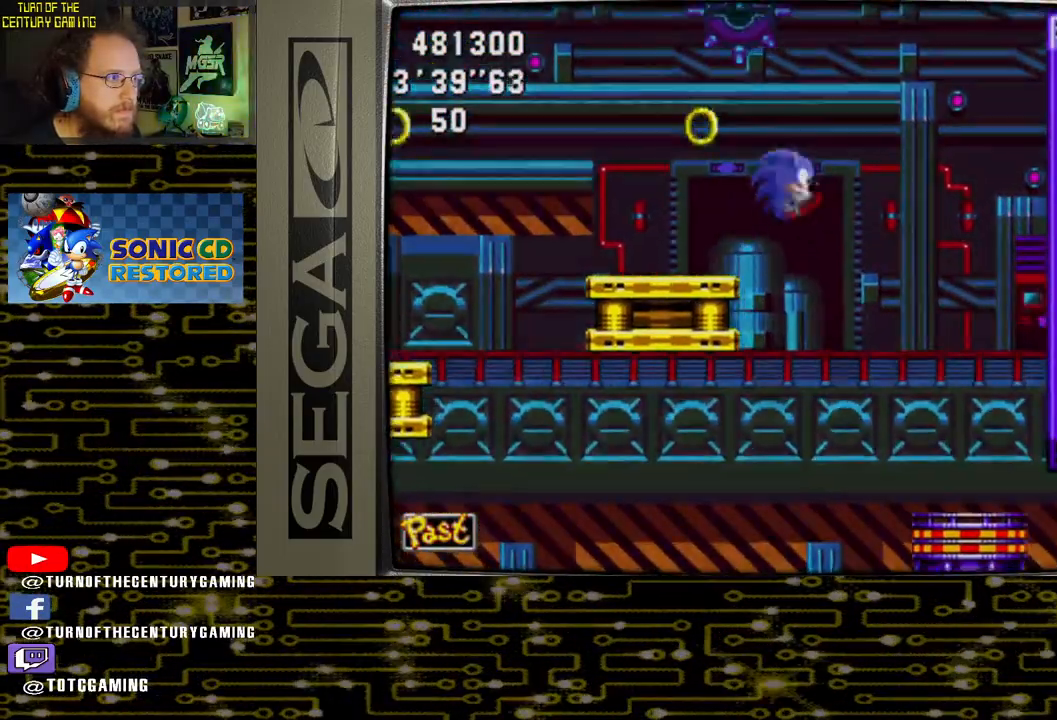
{"buttons": [], "left_stick": "center", "right_stick": "center", "events": [[67, "DPAD_RIGHT", "up"]]}
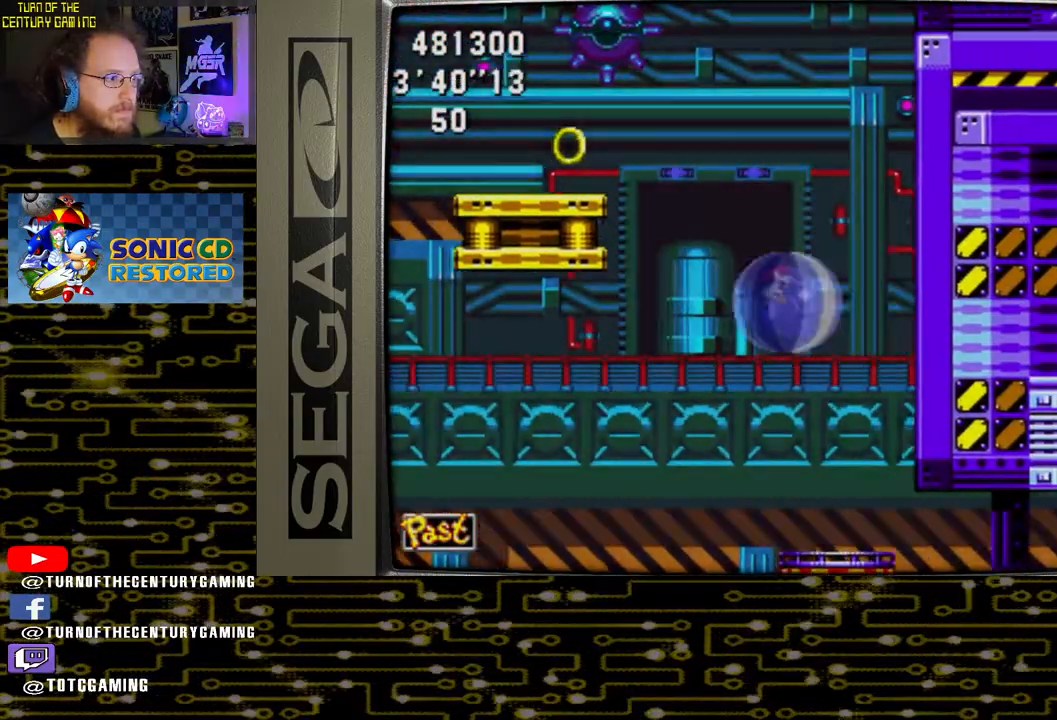
{"buttons": [], "left_stick": "center", "right_stick": "center", "events": [[100, "DPAD_LEFT", "down"], [300, "DPAD_LEFT", "up"]]}
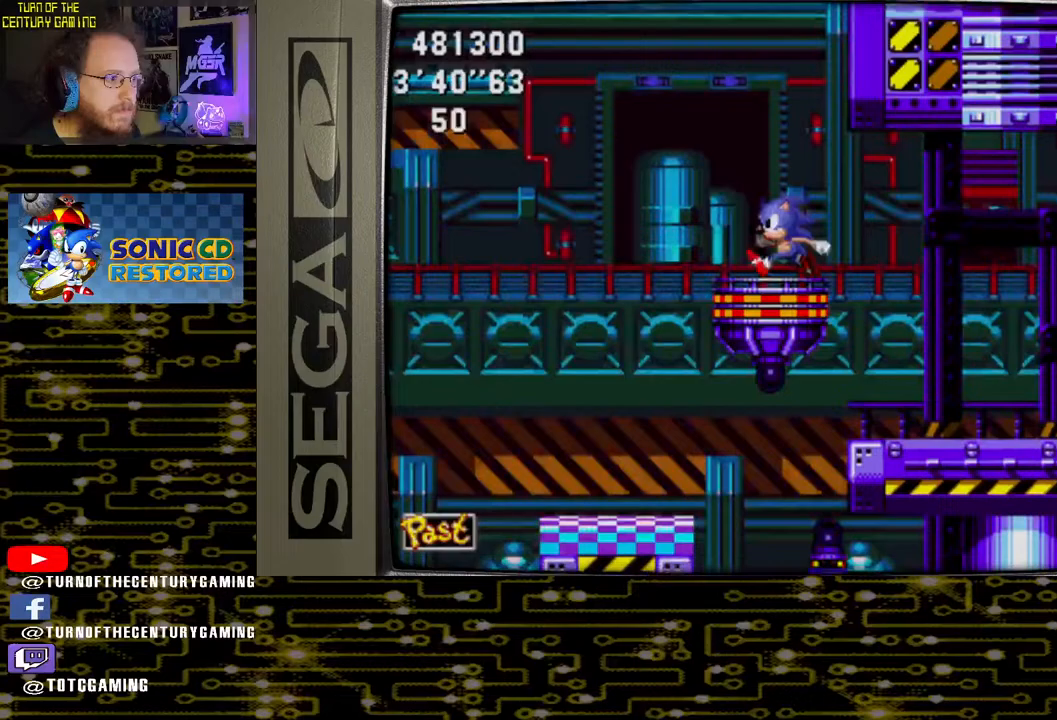
{"buttons": ["DPAD_RIGHT"], "left_stick": "center", "right_stick": "center", "events": [[250, "DPAD_RIGHT", "down"], [350, "CROSS", "down"], [417, "CROSS", "up"]]}
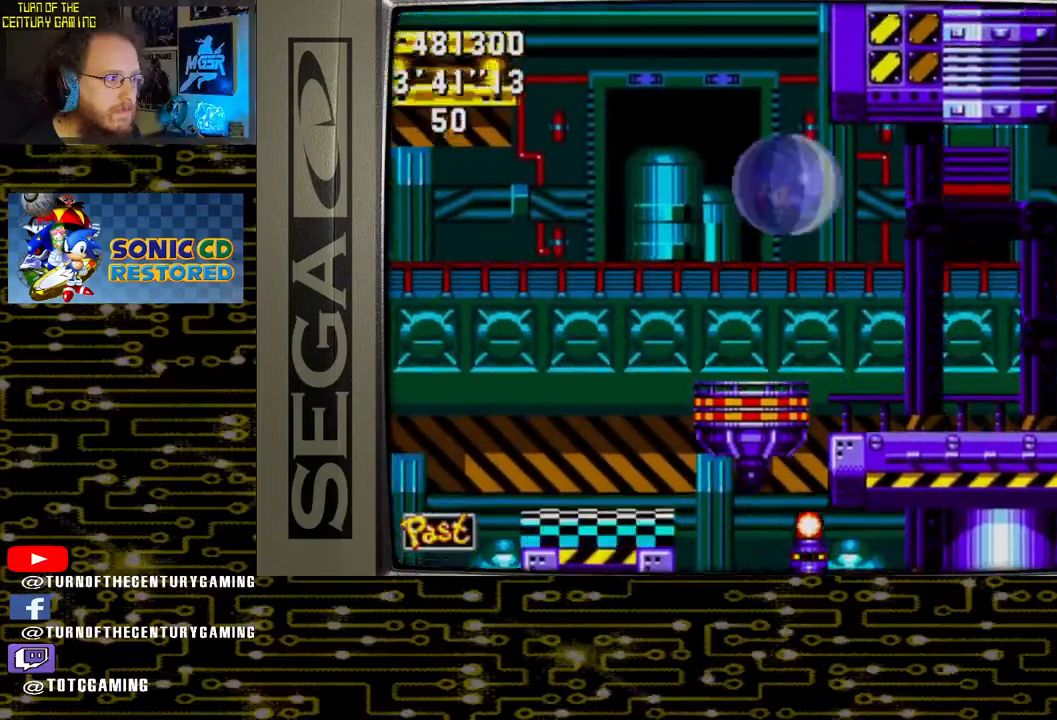
{"buttons": [], "left_stick": "center", "right_stick": "center", "events": [[117, "DPAD_RIGHT", "up"]]}
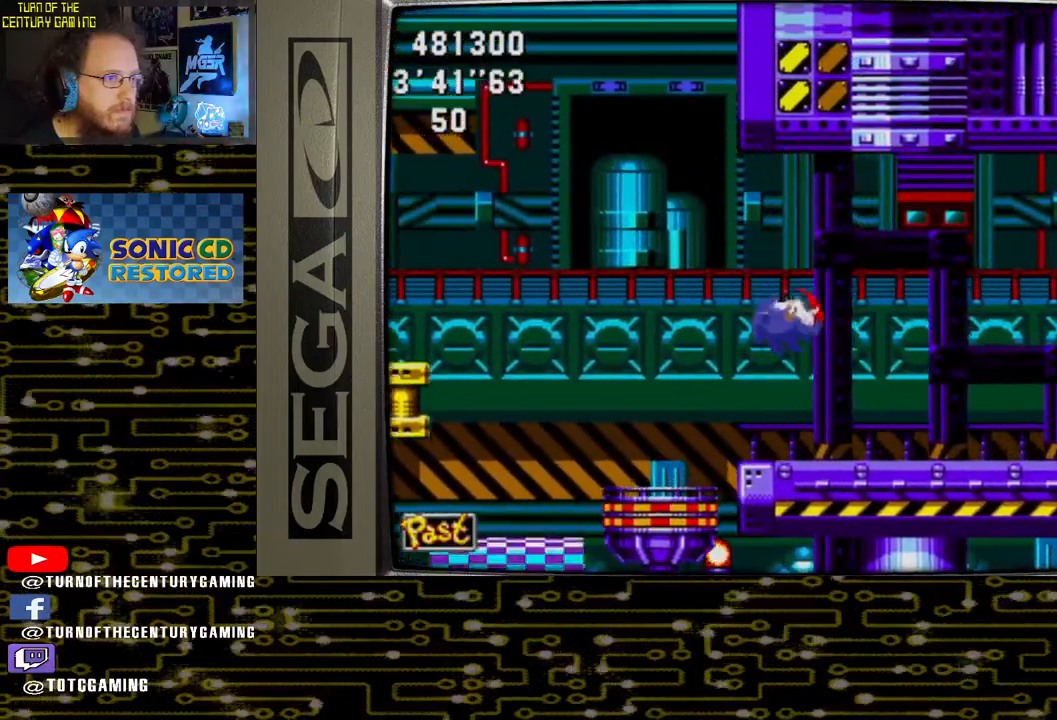
{"buttons": ["DPAD_UP"], "left_stick": "center", "right_stick": "center", "events": [[483, "DPAD_UP", "down"]]}
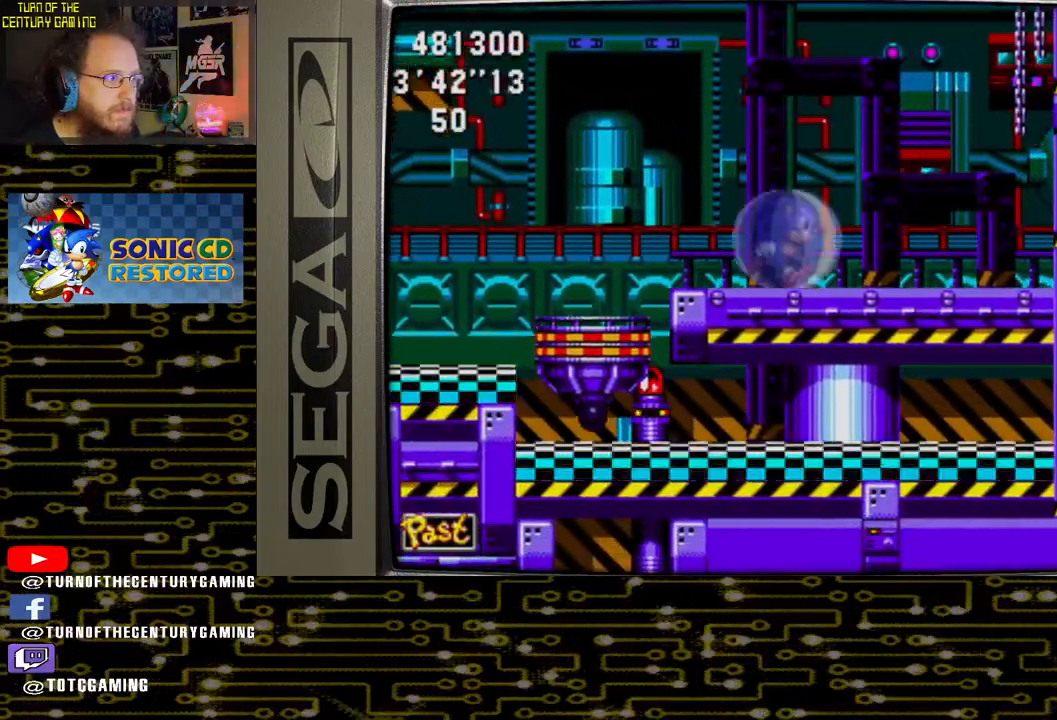
{"buttons": ["CROSS", "DPAD_UP"], "left_stick": "center", "right_stick": "center", "events": [[267, "CROSS", "down"]]}
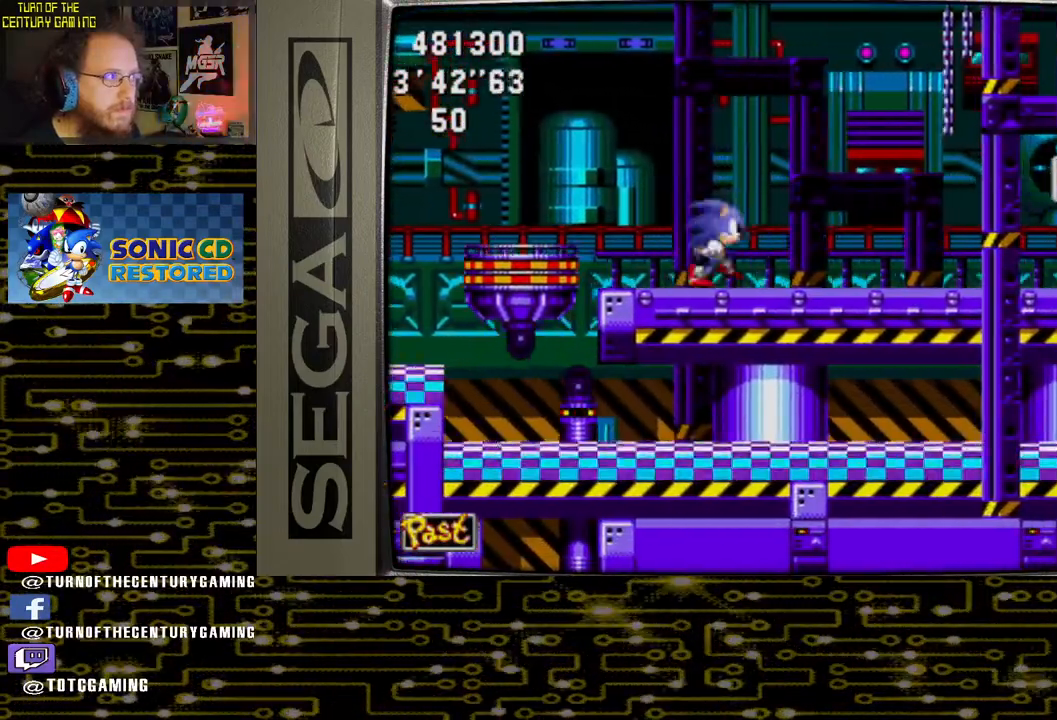
{"buttons": ["DPAD_RIGHT"], "left_stick": "center", "right_stick": "center", "events": [[267, "CROSS", "up"], [267, "DPAD_UP", "up"], [383, "DPAD_RIGHT", "down"]]}
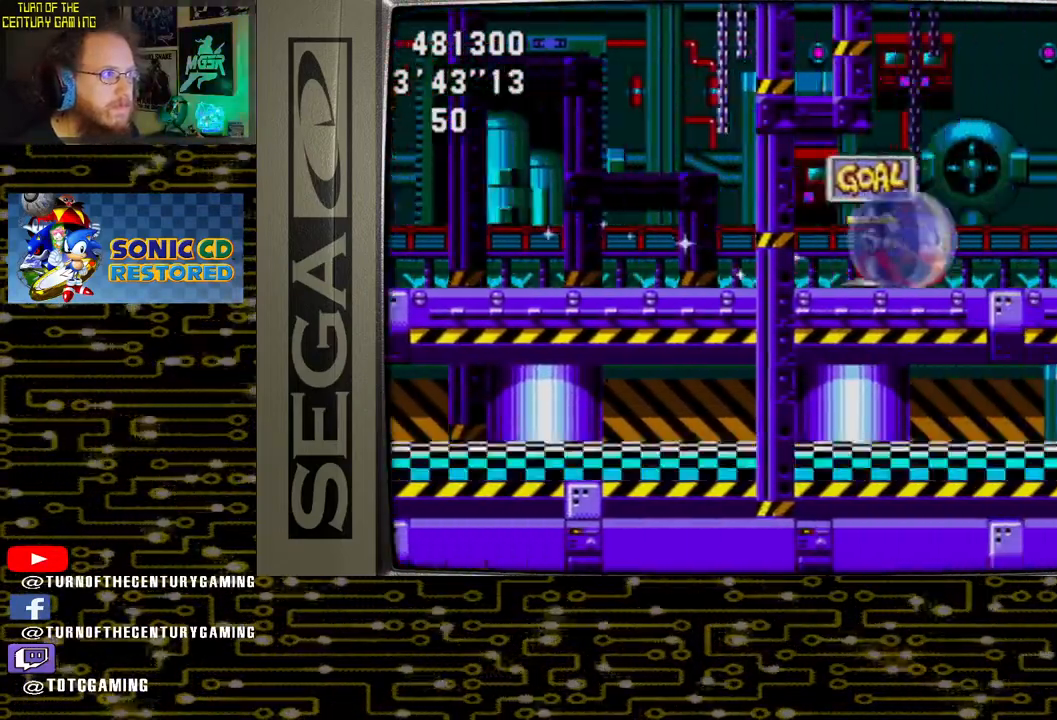
{"buttons": ["DPAD_RIGHT"], "left_stick": "center", "right_stick": "center", "events": []}
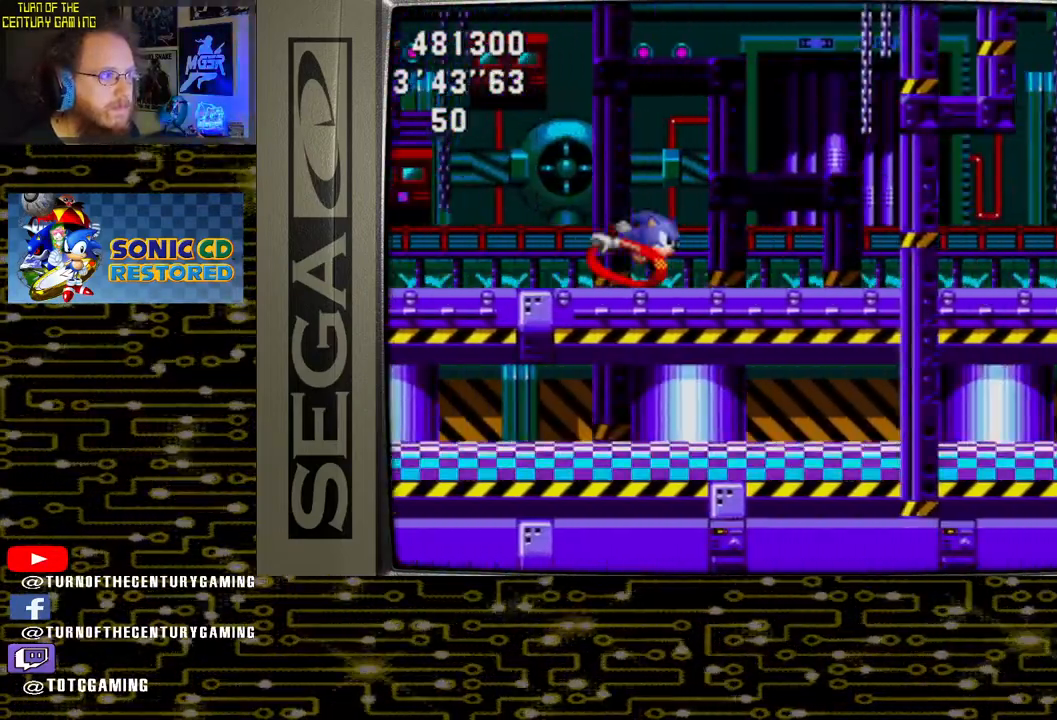
{"buttons": ["DPAD_RIGHT"], "left_stick": "center", "right_stick": "center", "events": []}
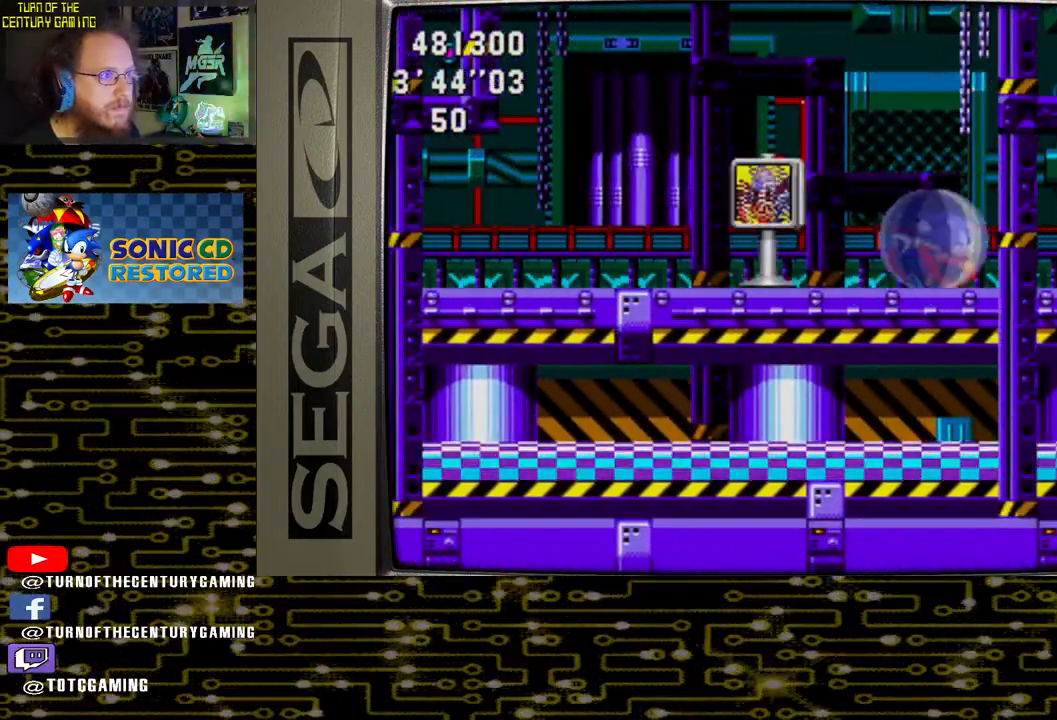
{"buttons": ["DPAD_RIGHT"], "left_stick": "center", "right_stick": "center", "events": []}
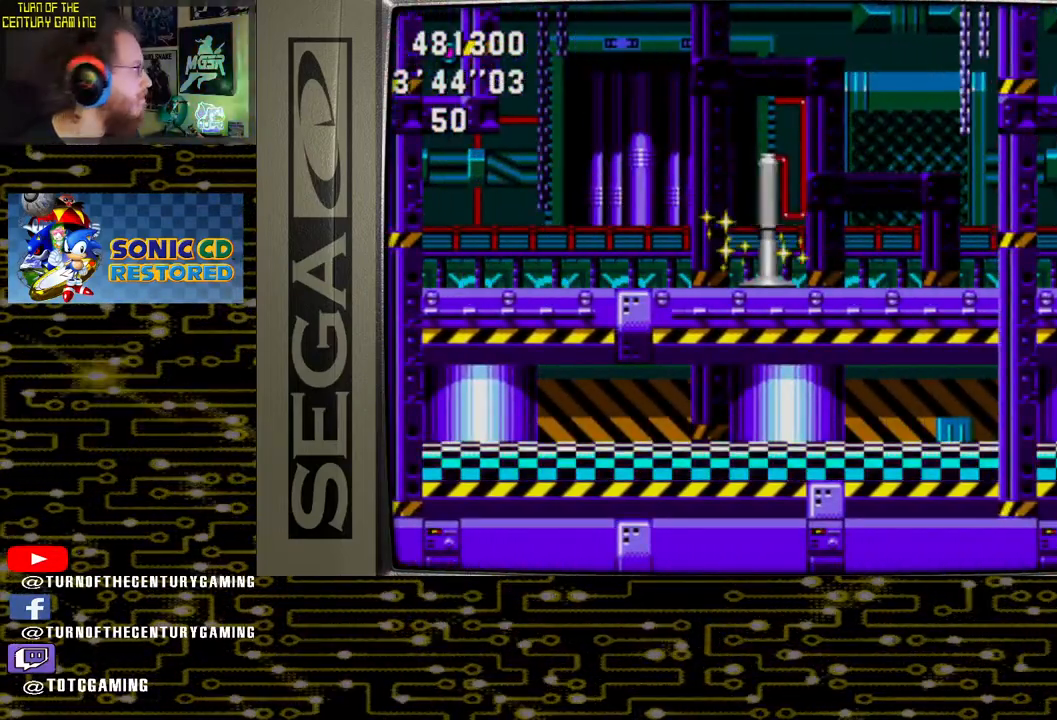
{"buttons": ["DPAD_RIGHT"], "left_stick": "center", "right_stick": "center", "events": []}
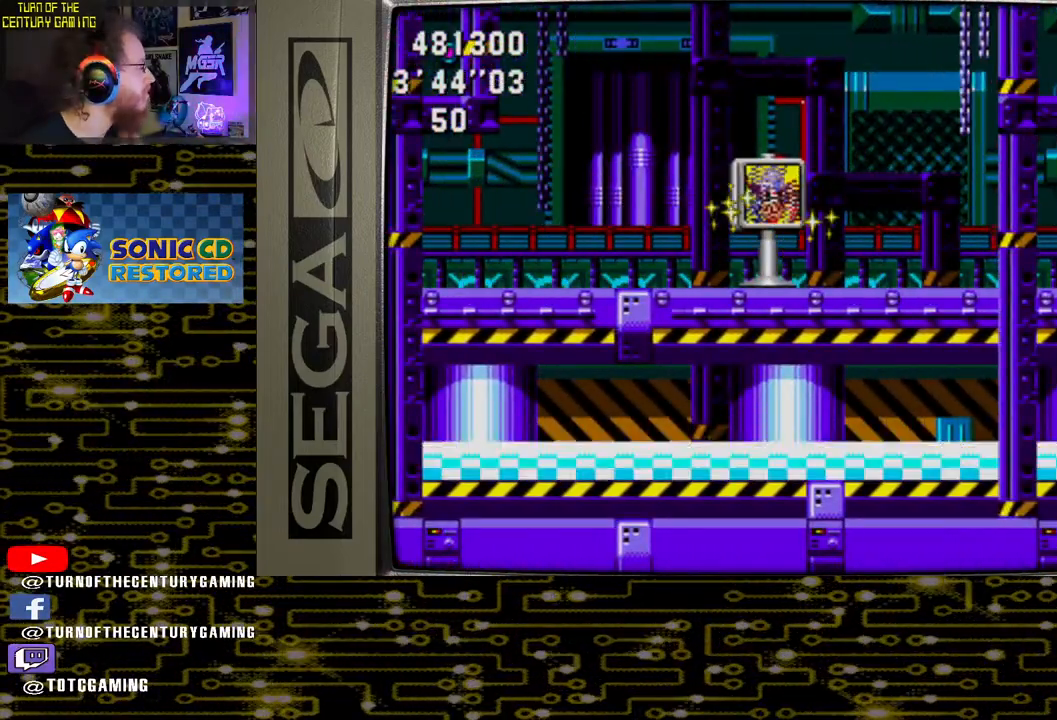
{"buttons": ["DPAD_RIGHT"], "left_stick": "center", "right_stick": "center", "events": []}
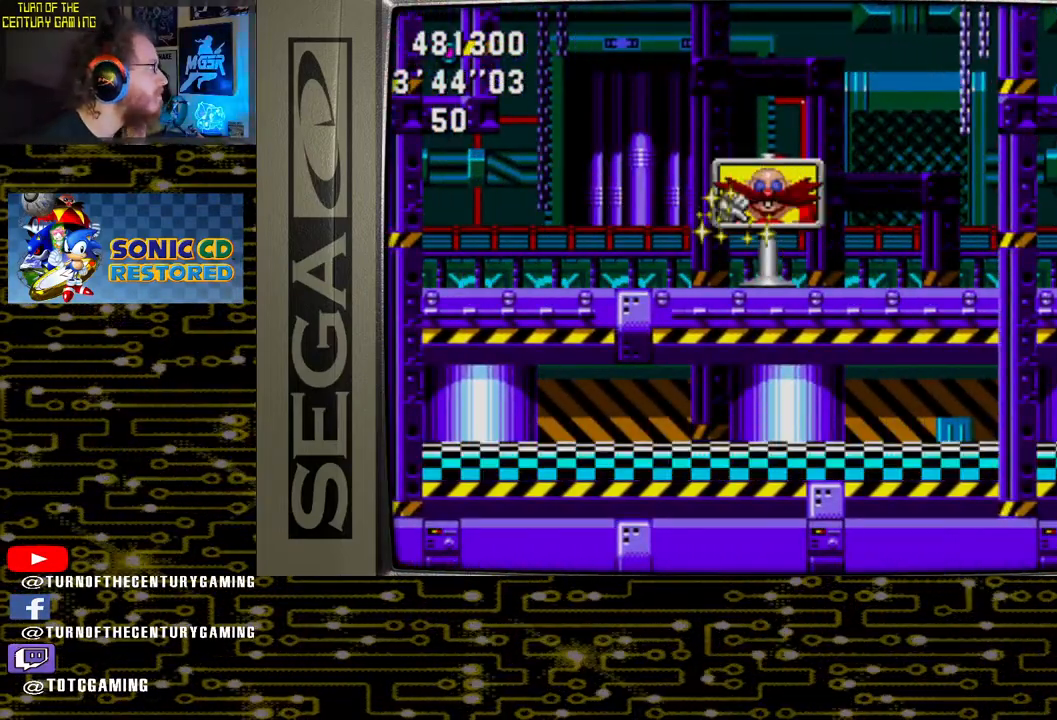
{"buttons": ["DPAD_RIGHT"], "left_stick": "center", "right_stick": "center", "events": []}
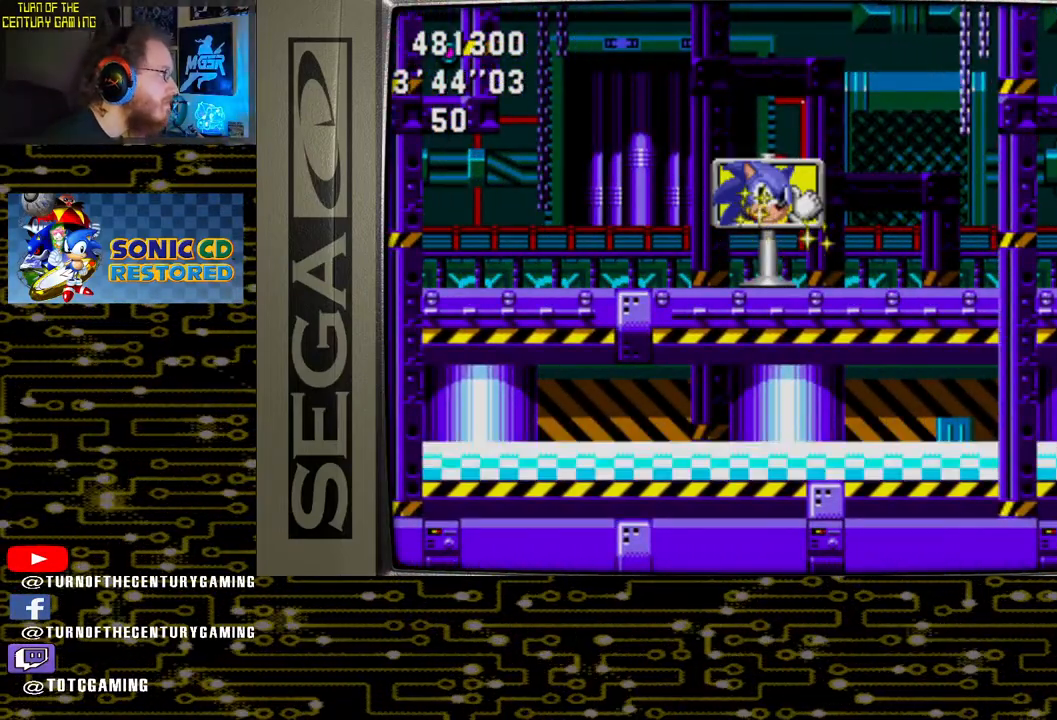
{"buttons": ["DPAD_RIGHT"], "left_stick": "center", "right_stick": "center", "events": []}
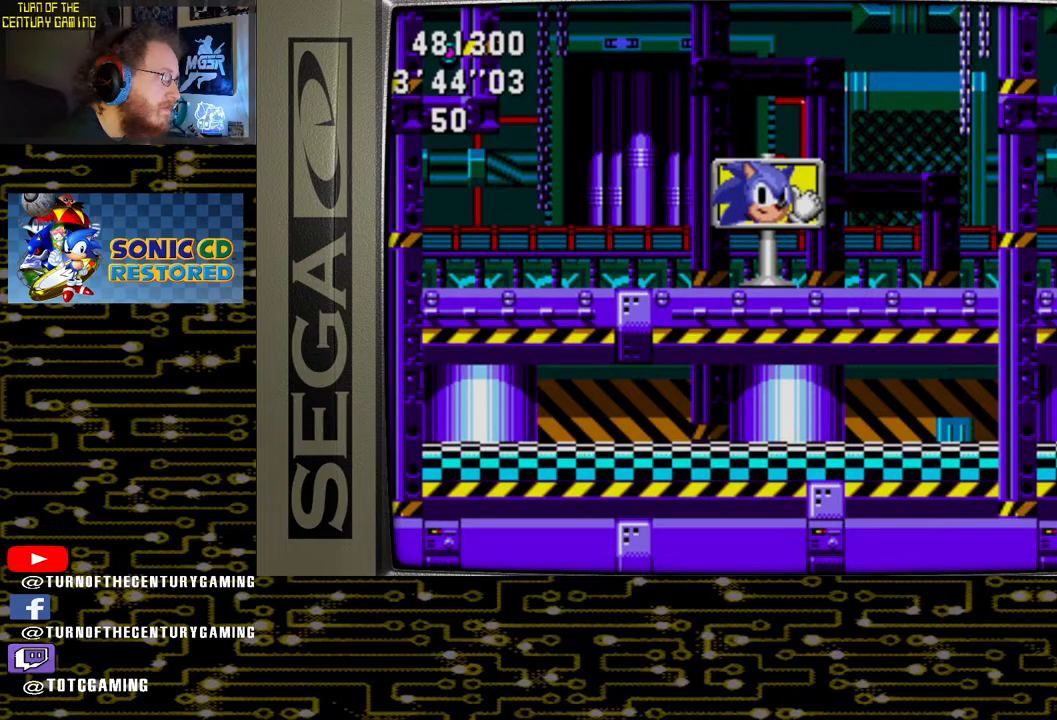
{"buttons": [], "left_stick": "center", "right_stick": "center", "events": [[83, "DPAD_RIGHT", "up"]]}